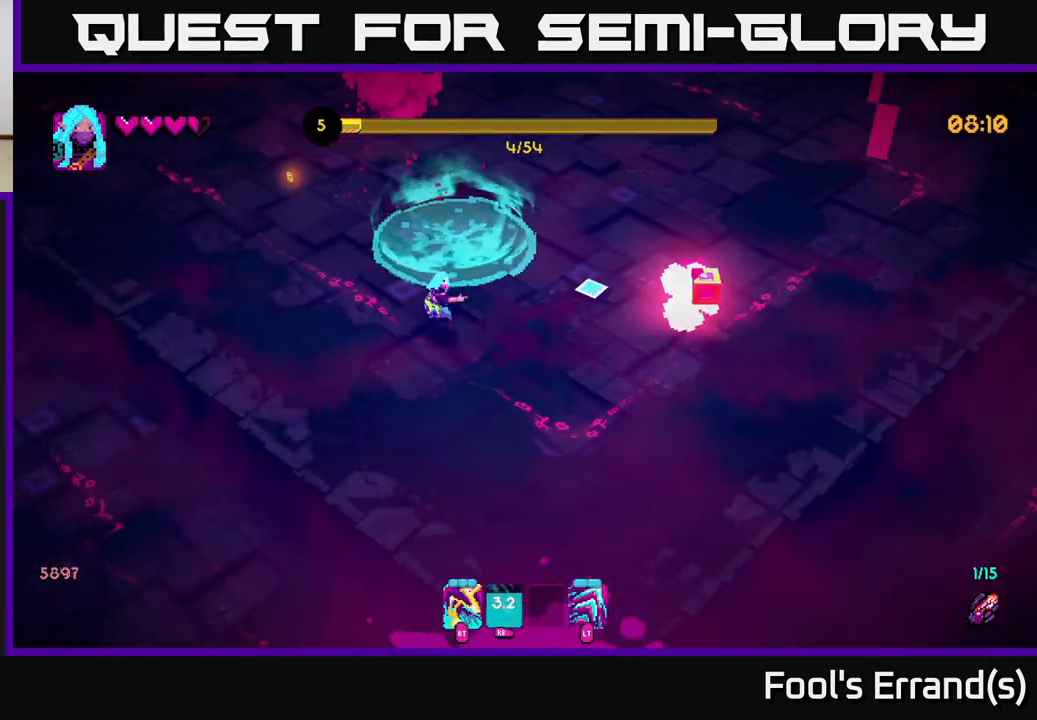
Gameplay with a controller (Xbox layout); each line is a JSON object with the inputs held at the frame after it. "events" lists button and stick changes between this image and that frame as [ms after this image, input, new state], when the widget could be followed in between. Not read: L3 R3.
{"buttons": [], "left_stick": "right", "right_stick": "right", "events": [[67, "left_stick", "up"], [117, "R2", "down"], [183, "left_stick", "up-right"], [217, "R2", "up"], [450, "left_stick", "right"]]}
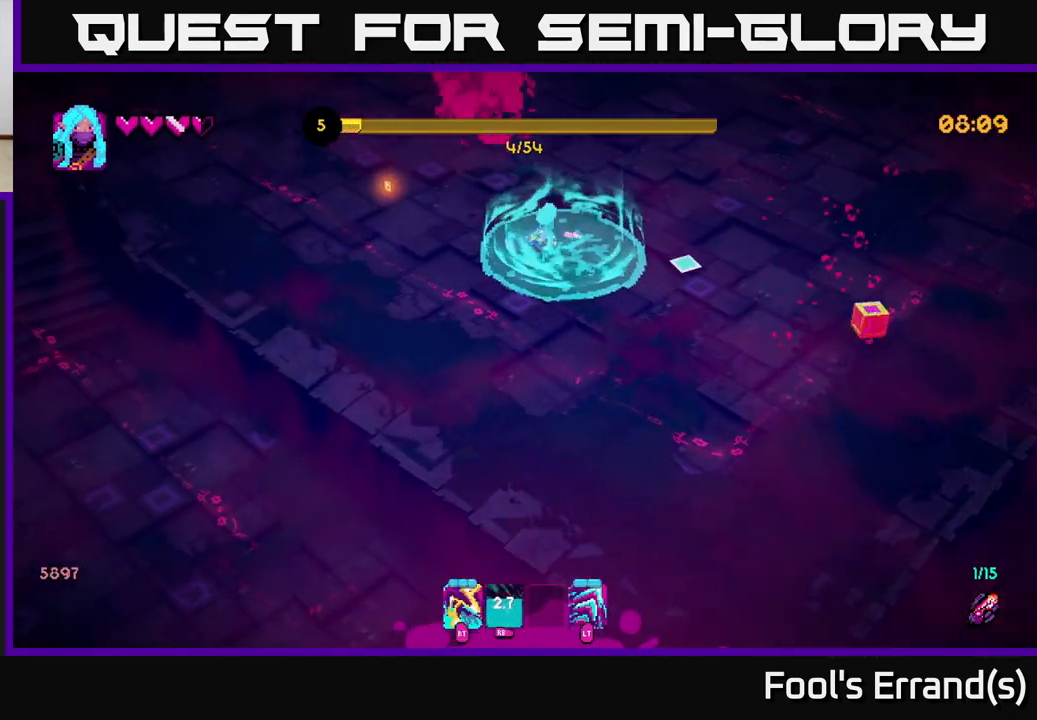
{"buttons": [], "left_stick": "up-left", "right_stick": "left", "events": [[17, "right_stick", "down-right"], [83, "left_stick", "down-right"], [117, "L2", "down"], [250, "L2", "up"], [367, "right_stick", "left"], [383, "left_stick", "down-left"], [500, "left_stick", "up-left"]]}
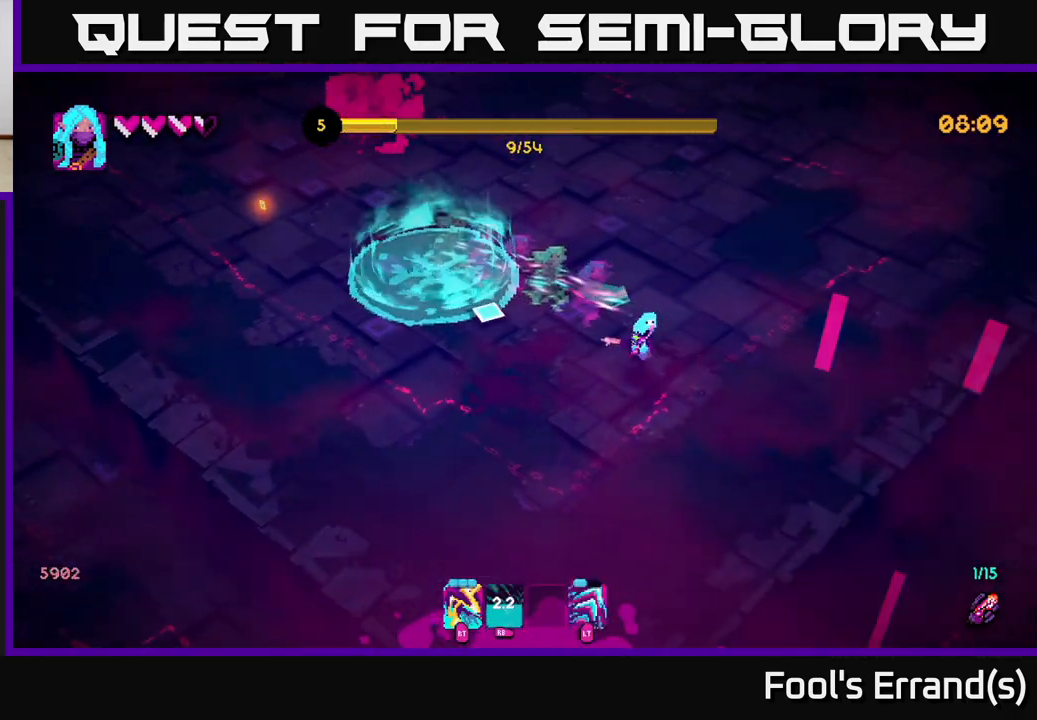
{"buttons": [], "left_stick": "up-left", "right_stick": "up-left", "events": [[17, "right_stick", "center"], [183, "right_stick", "up-left"]]}
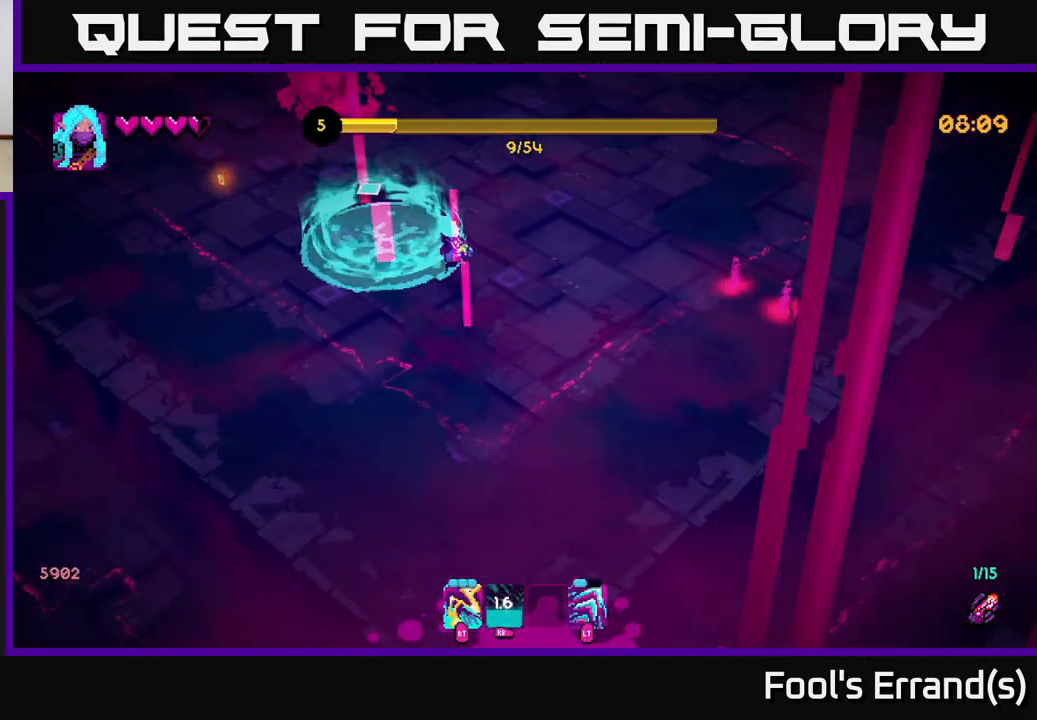
{"buttons": [], "left_stick": "up-left", "right_stick": "up-left", "events": []}
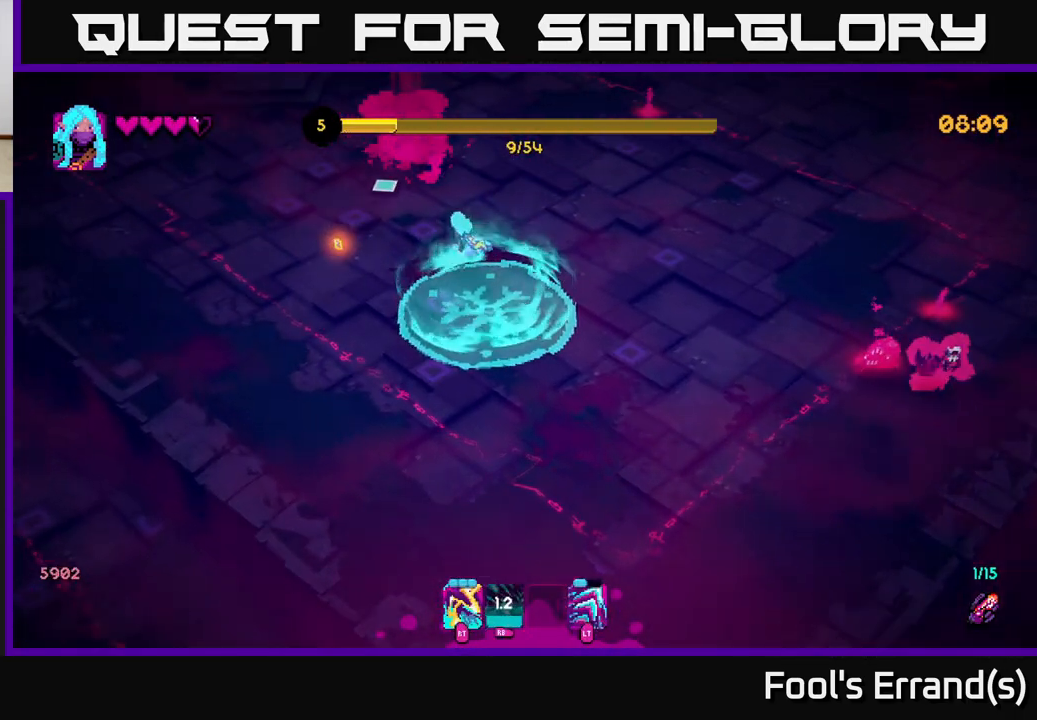
{"buttons": [], "left_stick": "down-right", "right_stick": "right", "events": [[67, "right_stick", "up"], [183, "right_stick", "up-right"], [200, "left_stick", "down-right"], [333, "right_stick", "right"]]}
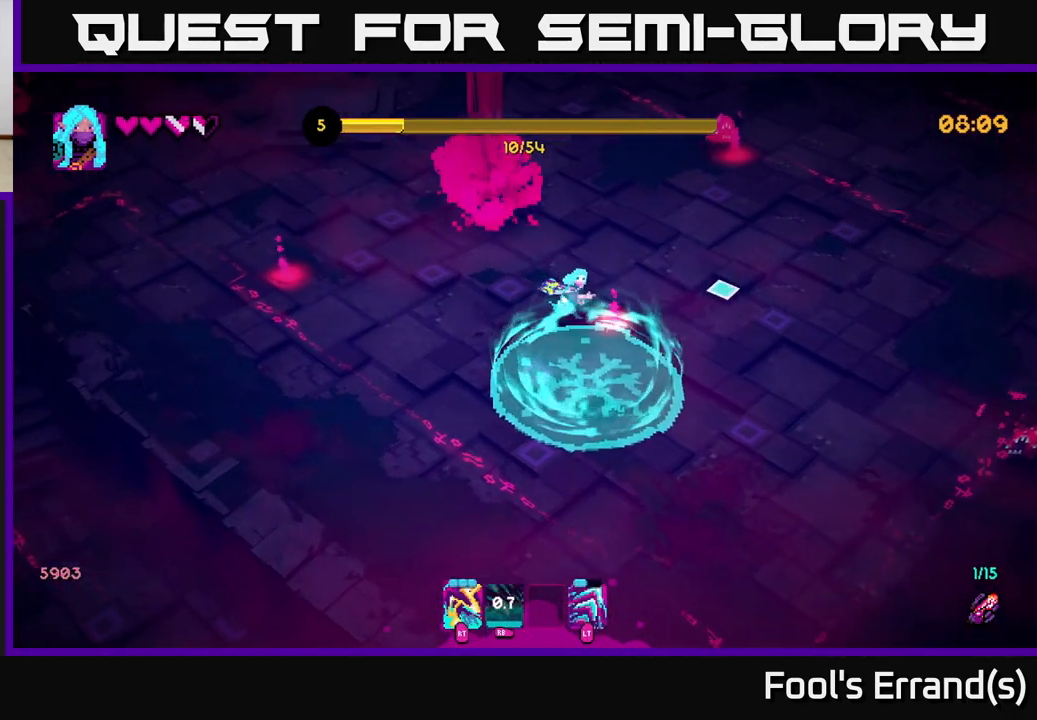
{"buttons": [], "left_stick": "right", "right_stick": "right", "events": [[417, "R2", "down"], [467, "left_stick", "right"], [500, "R2", "up"]]}
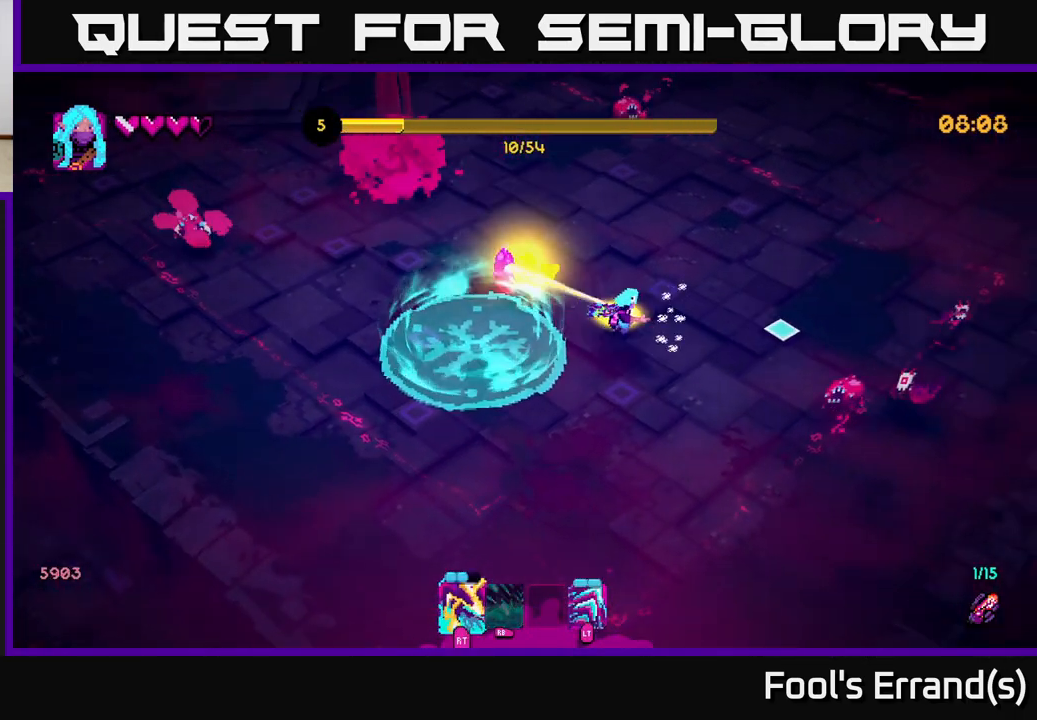
{"buttons": [], "left_stick": "up-right", "right_stick": "right", "events": [[100, "left_stick", "up-right"], [217, "R2", "down"], [333, "R2", "up"]]}
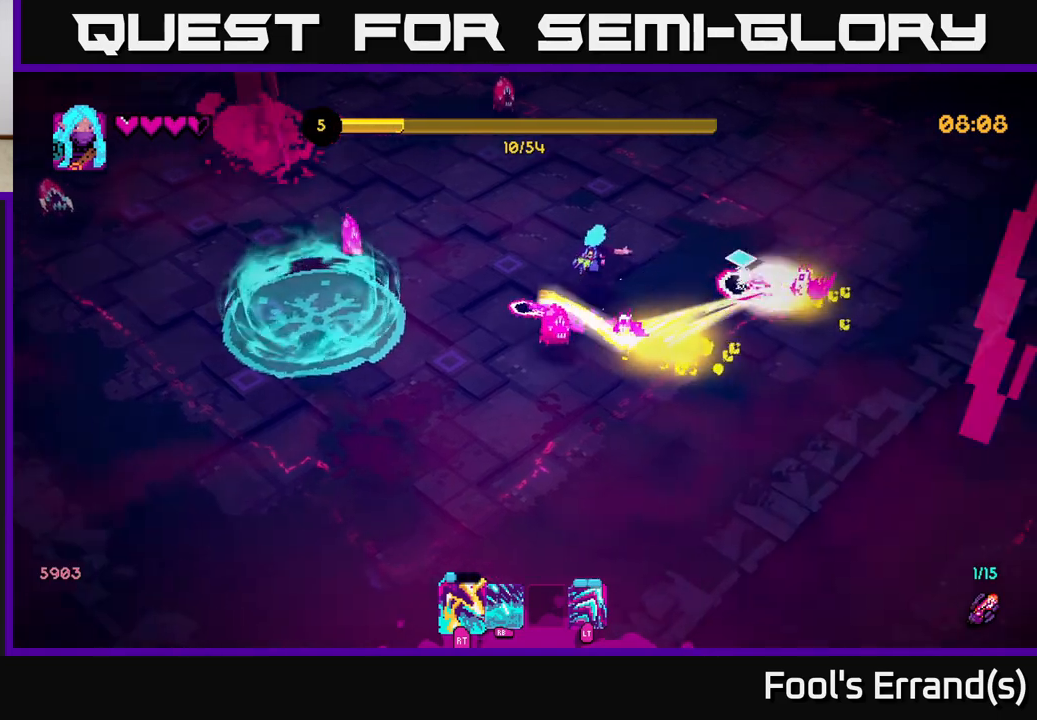
{"buttons": [], "left_stick": "down-right", "right_stick": "down-left", "events": [[17, "R2", "down"], [133, "right_stick", "down"], [167, "R2", "up"], [217, "right_stick", "down-left"], [383, "left_stick", "right"], [500, "left_stick", "down-right"]]}
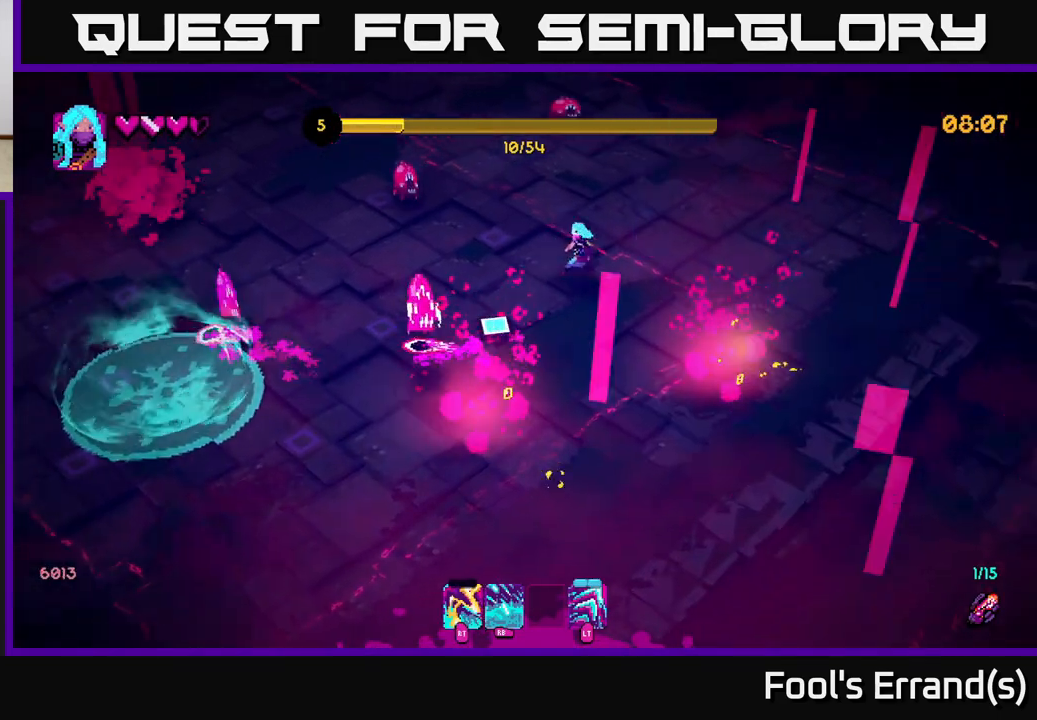
{"buttons": [], "left_stick": "down-left", "right_stick": "up-left", "events": [[200, "left_stick", "down"], [283, "right_stick", "left"], [467, "left_stick", "down-left"], [467, "right_stick", "up-left"]]}
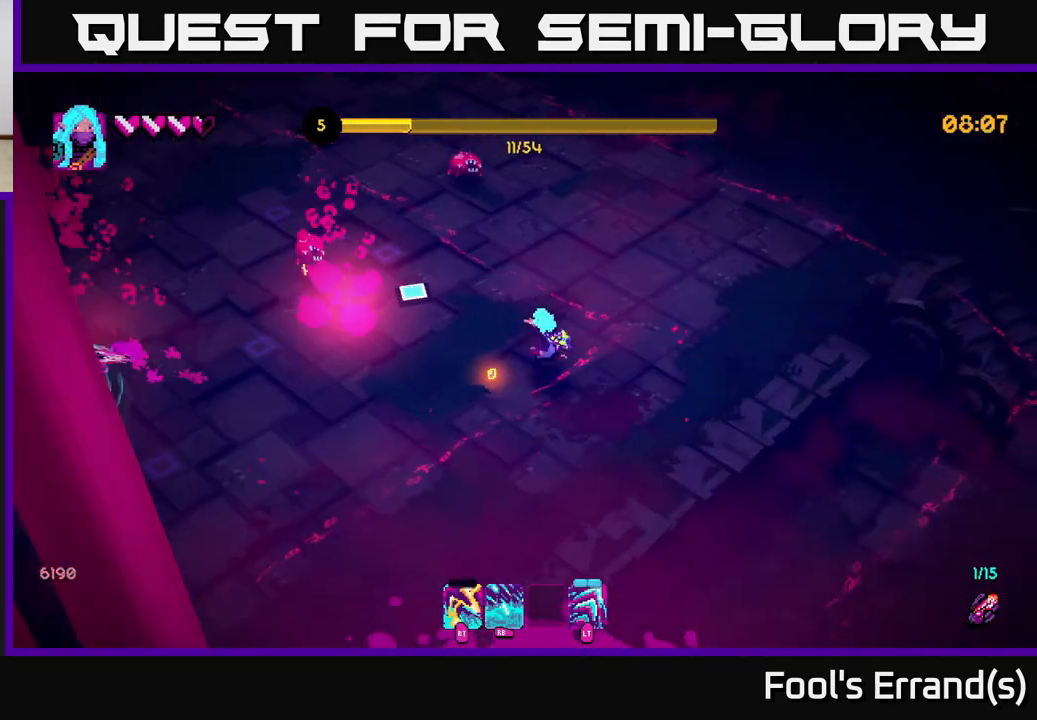
{"buttons": [], "left_stick": "left", "right_stick": "up", "events": [[117, "R1", "down"], [217, "R1", "up"], [450, "right_stick", "up"], [500, "left_stick", "left"]]}
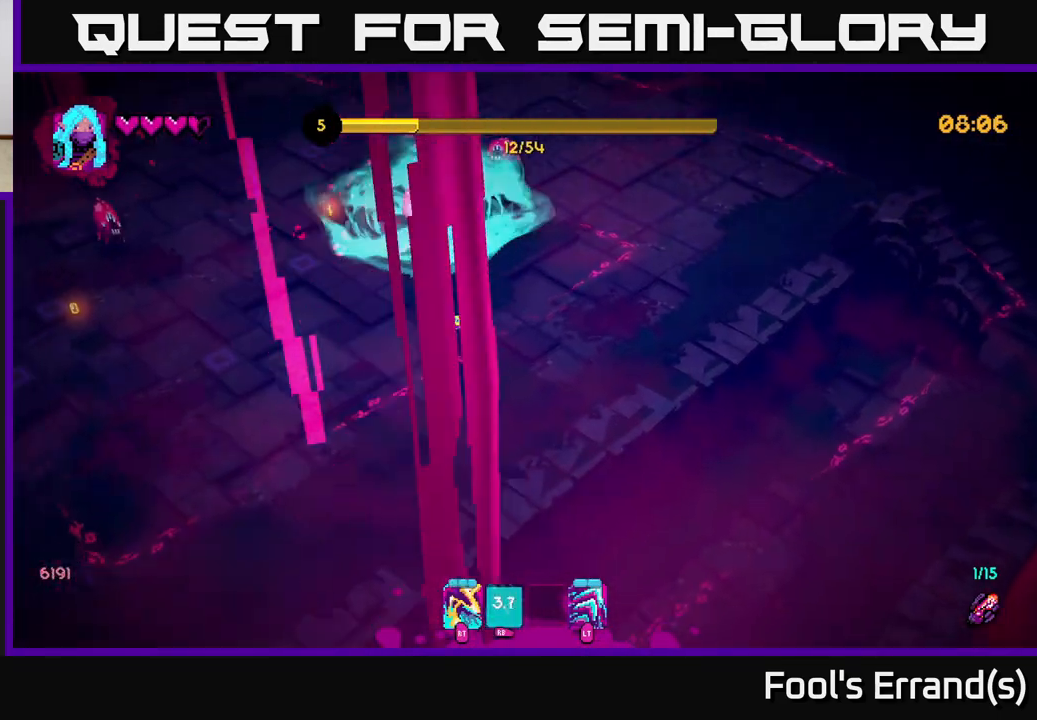
{"buttons": [], "left_stick": "down-left", "right_stick": "up-left", "events": [[117, "left_stick", "up-left"], [400, "R2", "down"], [417, "left_stick", "down-left"], [500, "R2", "up"], [500, "right_stick", "up-left"]]}
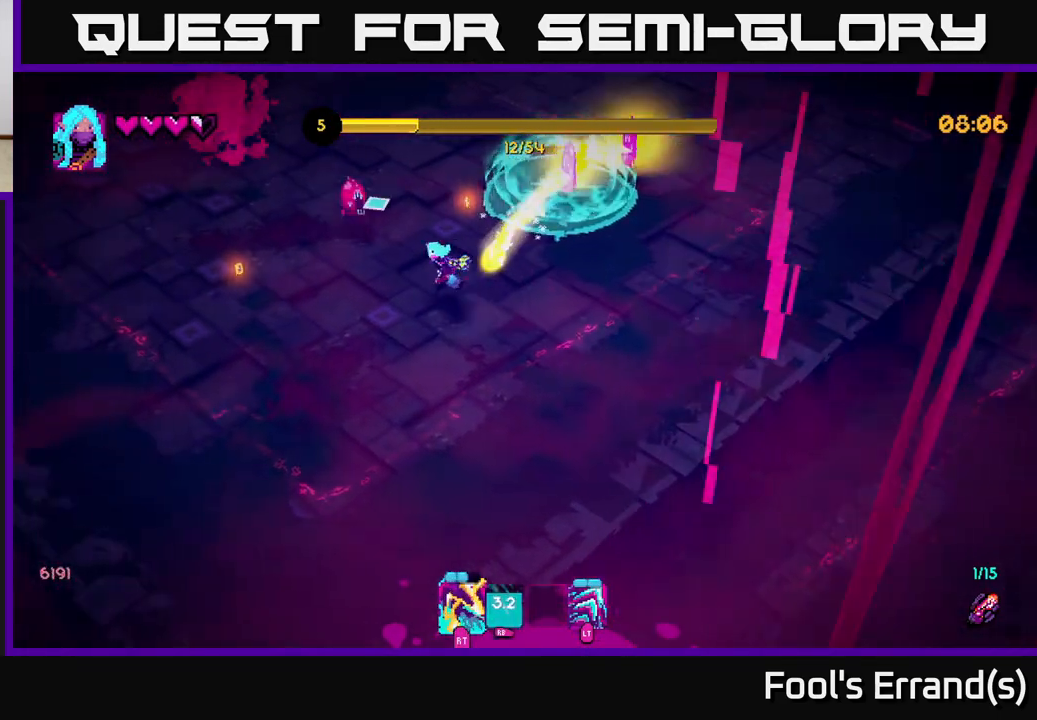
{"buttons": [], "left_stick": "up-left", "right_stick": "up-right", "events": [[200, "right_stick", "up-right"], [217, "left_stick", "left"], [233, "R2", "down"], [350, "R2", "up"], [417, "left_stick", "up-left"]]}
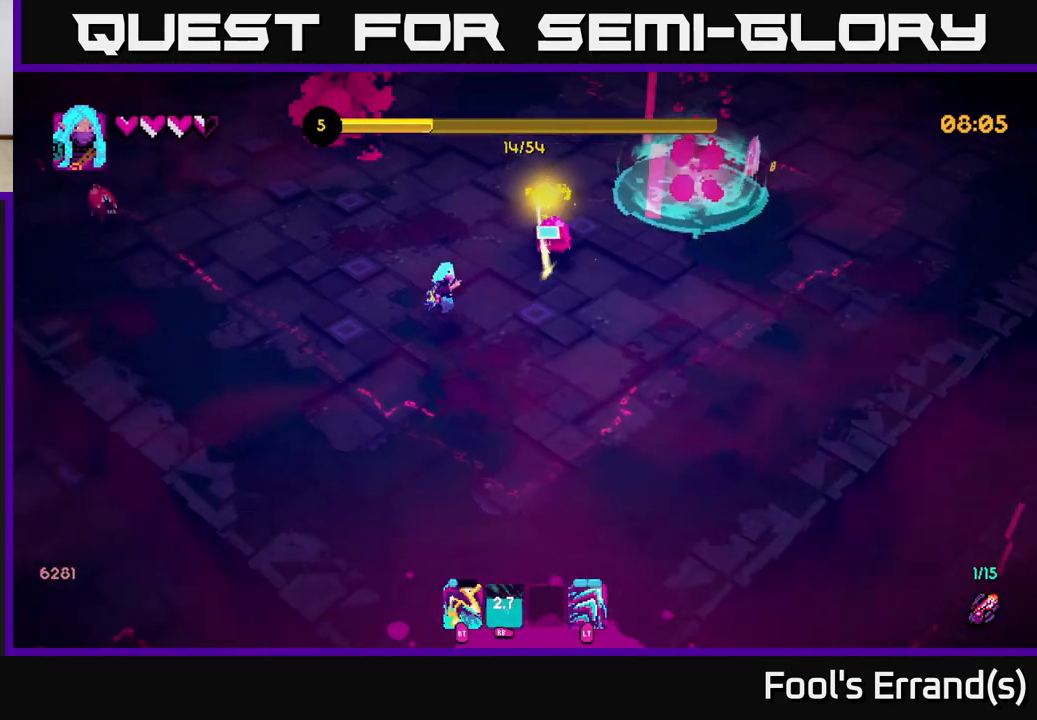
{"buttons": [], "left_stick": "up-right", "right_stick": "right", "events": [[17, "left_stick", "up"], [83, "R2", "down"], [233, "left_stick", "up-right"], [250, "R2", "up"], [250, "right_stick", "right"]]}
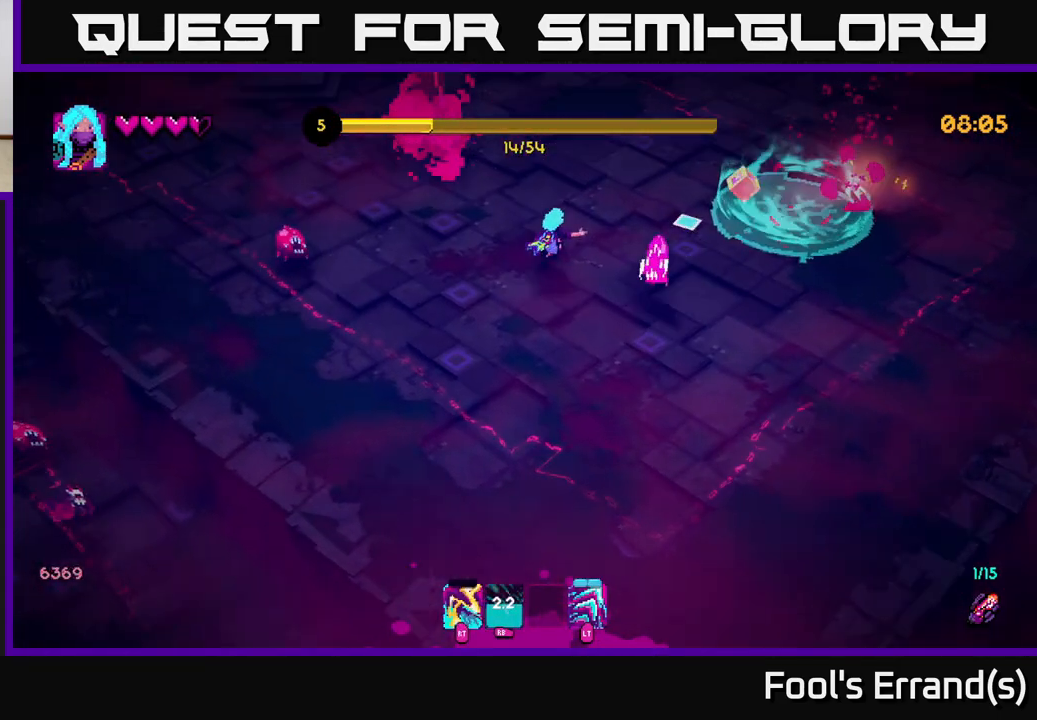
{"buttons": [], "left_stick": "right", "right_stick": "left", "events": [[117, "L2", "down"], [133, "left_stick", "right"], [250, "L2", "up"], [383, "right_stick", "left"]]}
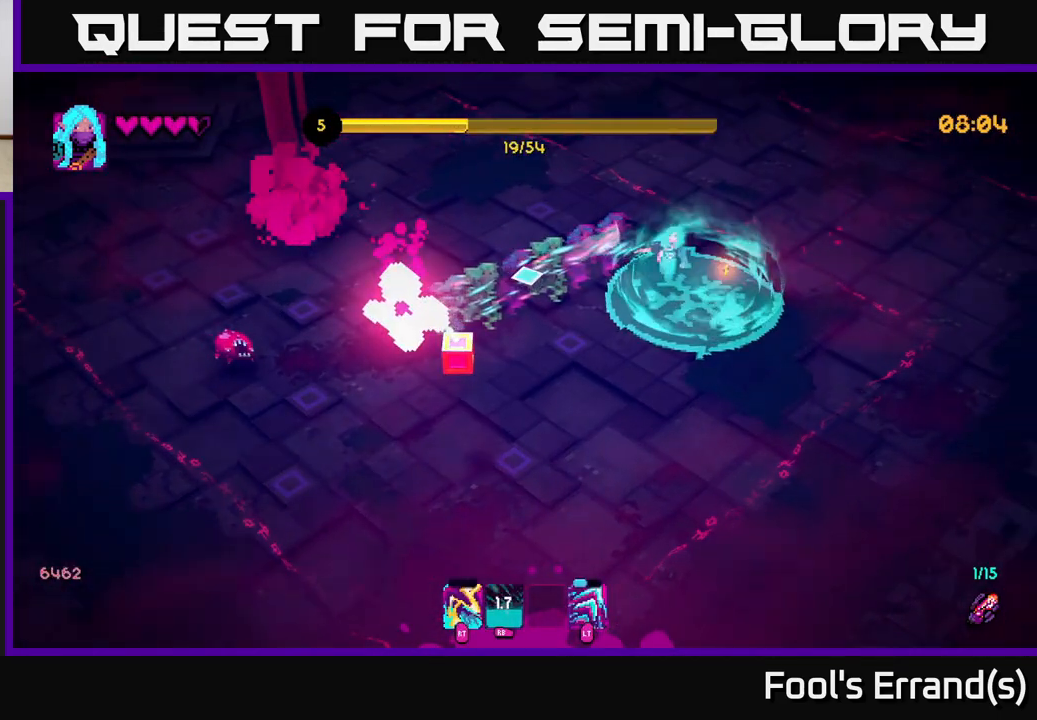
{"buttons": [], "left_stick": "down-left", "right_stick": "left", "events": [[150, "left_stick", "down-left"]]}
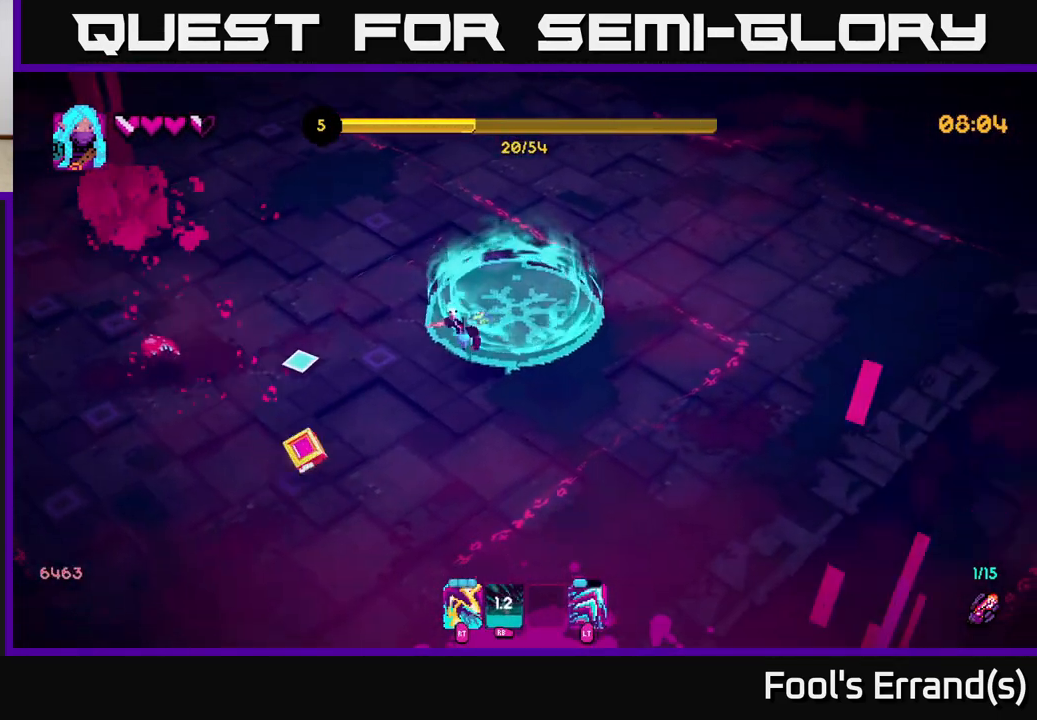
{"buttons": [], "left_stick": "down-left", "right_stick": "up-left", "events": [[67, "R2", "down"], [133, "left_stick", "down"], [183, "R2", "up"], [400, "R2", "down"], [417, "right_stick", "up-left"], [433, "left_stick", "down-left"], [500, "R2", "up"]]}
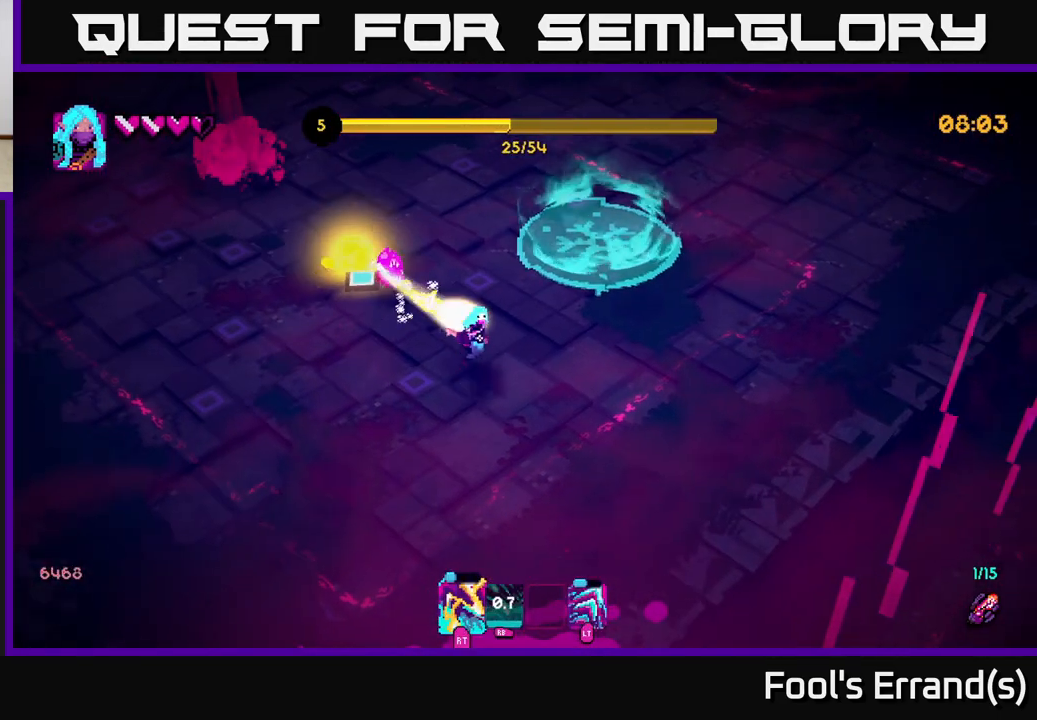
{"buttons": [], "left_stick": "up-left", "right_stick": "up-right", "events": [[150, "right_stick", "up"], [200, "left_stick", "left"], [250, "R2", "down"], [383, "R2", "up"], [383, "left_stick", "up-left"], [383, "right_stick", "up-right"]]}
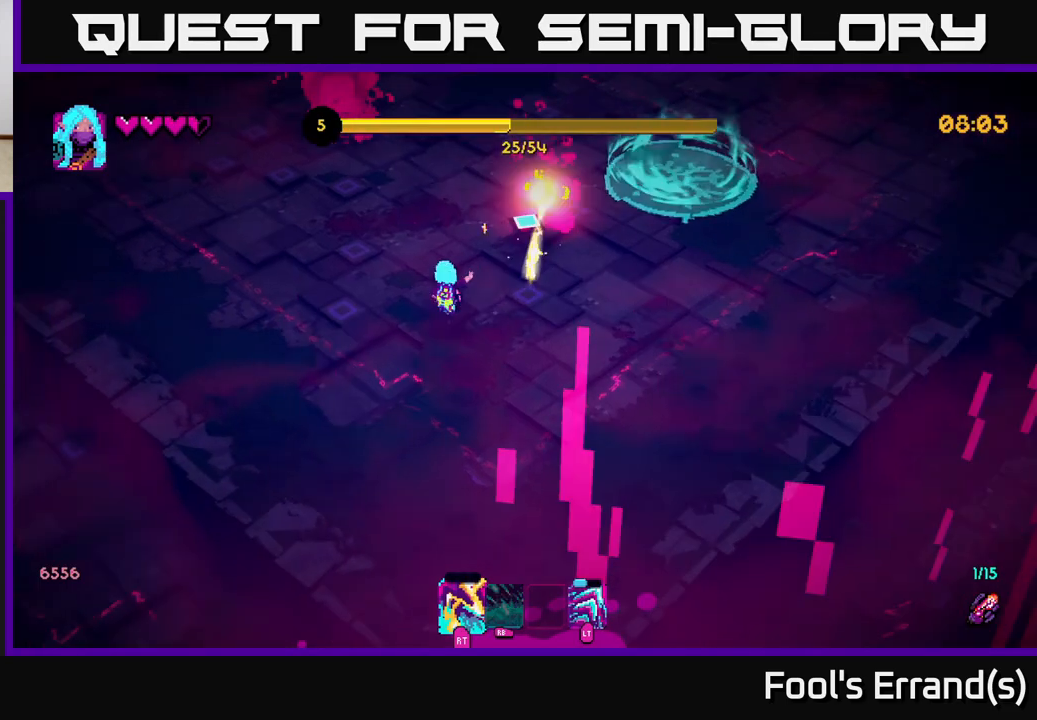
{"buttons": [], "left_stick": "left", "right_stick": "left", "events": [[33, "left_stick", "up"], [183, "left_stick", "up-right"], [383, "right_stick", "left"], [400, "left_stick", "up-left"], [450, "left_stick", "left"]]}
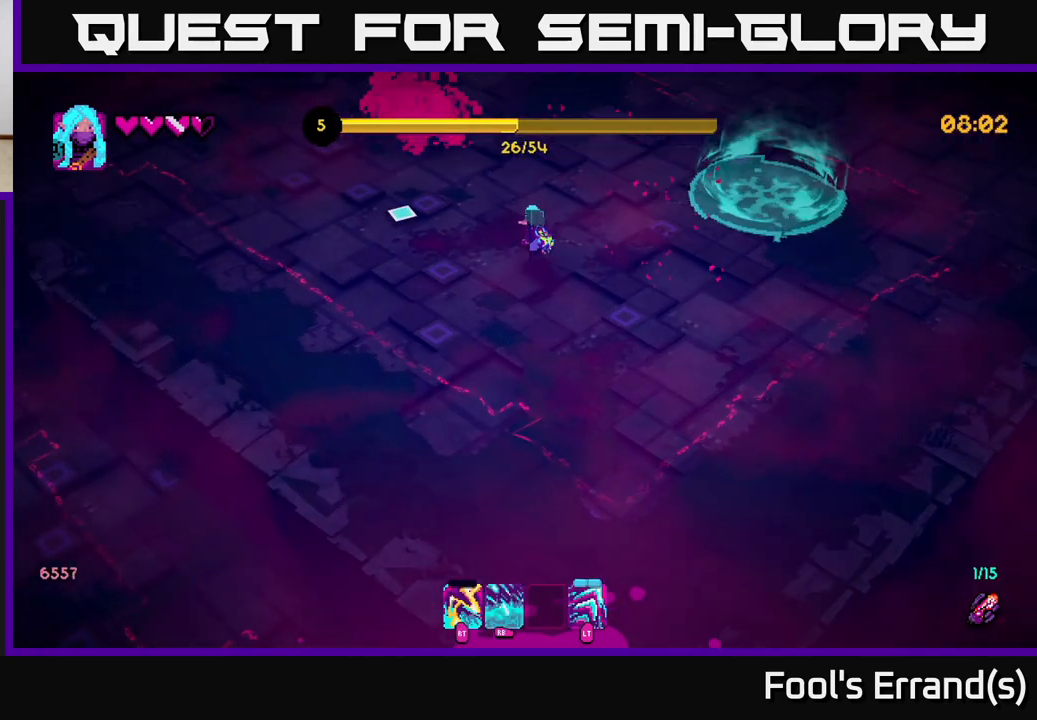
{"buttons": [], "left_stick": "left", "right_stick": "left", "events": [[167, "left_stick", "down-left"], [450, "left_stick", "left"]]}
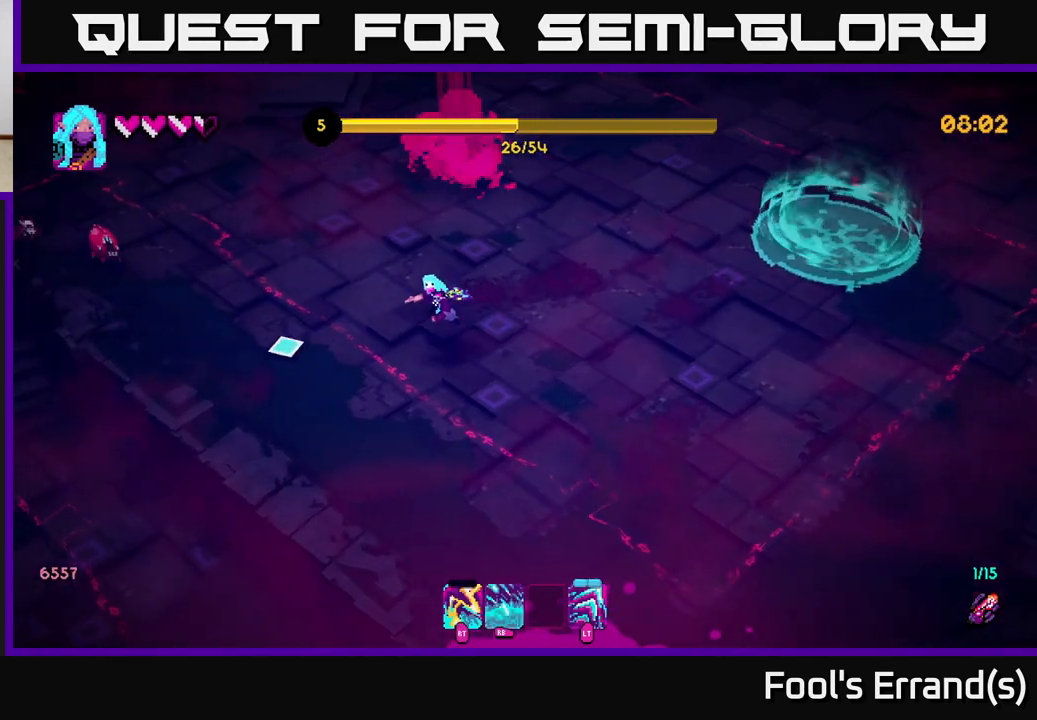
{"buttons": [], "left_stick": "down-right", "right_stick": "up-left", "events": [[167, "left_stick", "up-left"], [283, "R2", "down"], [350, "right_stick", "up-left"], [367, "R2", "up"], [367, "left_stick", "down-left"], [483, "left_stick", "down-right"]]}
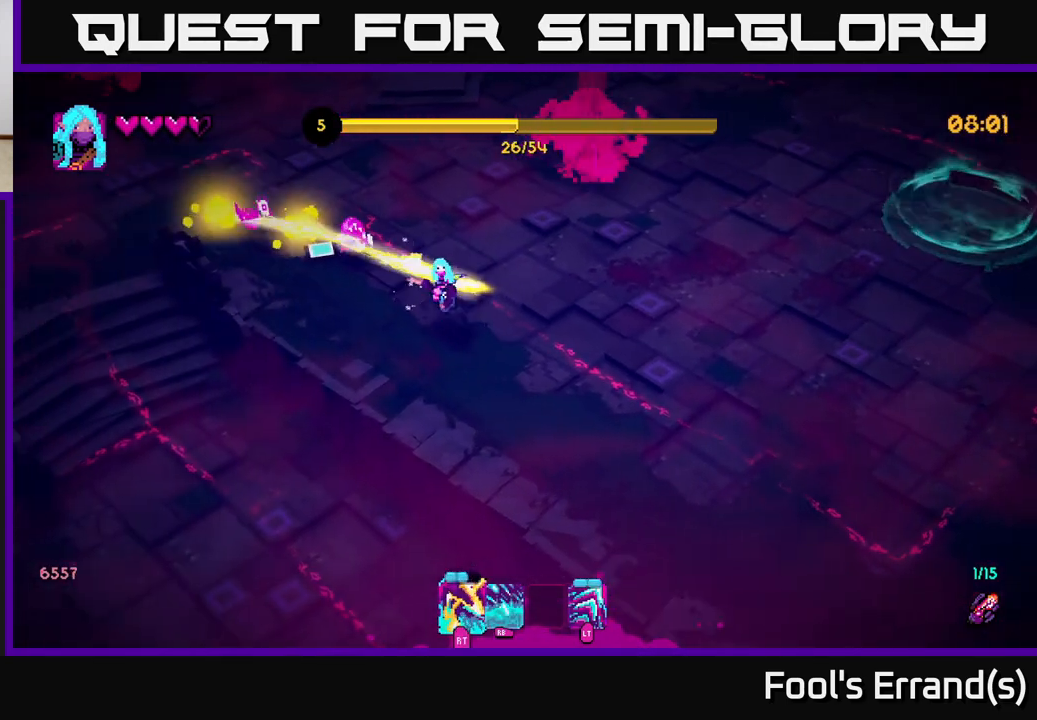
{"buttons": [], "left_stick": "up-right", "right_stick": "up-left", "events": [[150, "R2", "down"], [250, "R2", "up"], [400, "left_stick", "up-right"]]}
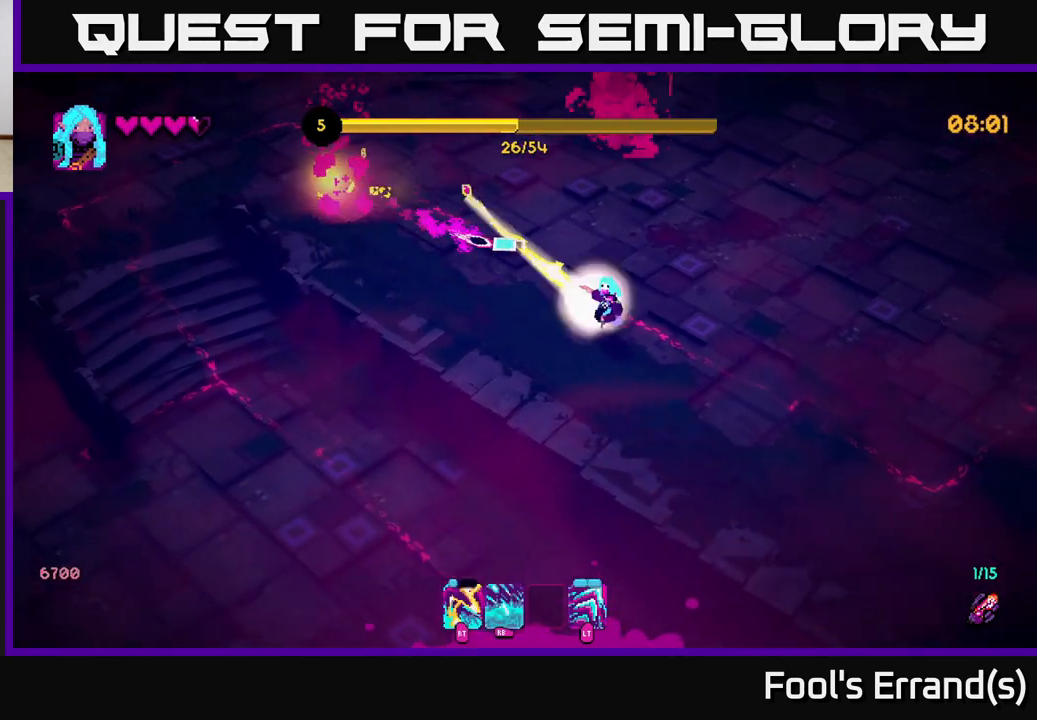
{"buttons": [], "left_stick": "left", "right_stick": "up-left", "events": [[17, "R2", "down"], [117, "left_stick", "up"], [150, "R2", "up"], [317, "left_stick", "up-left"], [400, "L2", "down"], [483, "left_stick", "left"], [500, "L2", "up"]]}
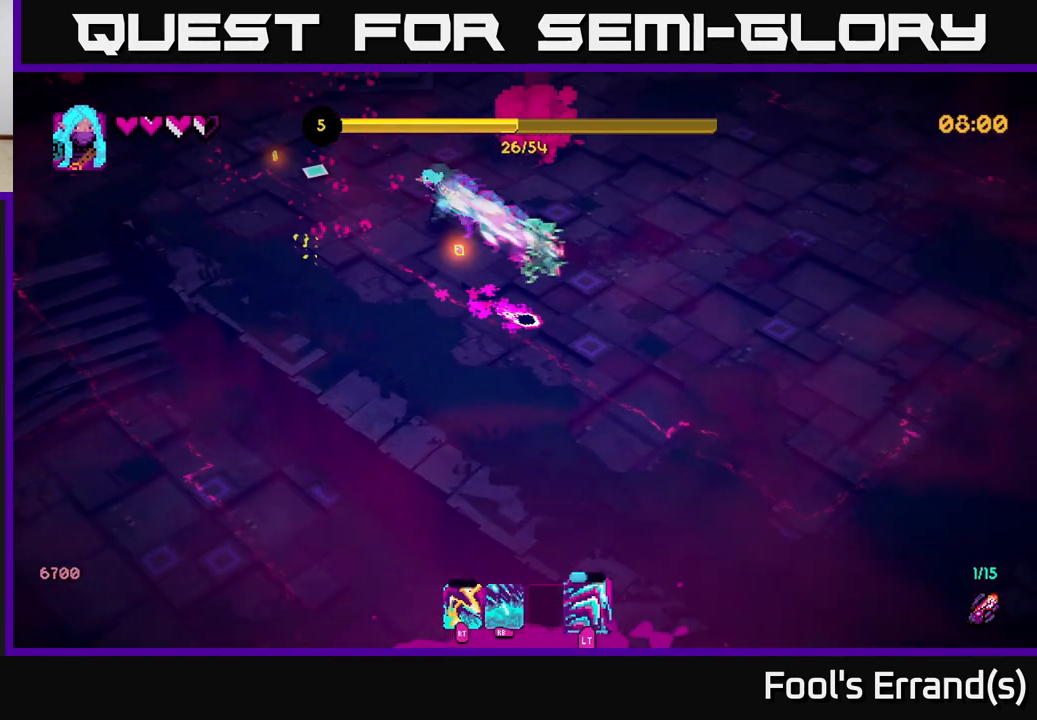
{"buttons": [], "left_stick": "left", "right_stick": "center", "events": [[283, "right_stick", "center"]]}
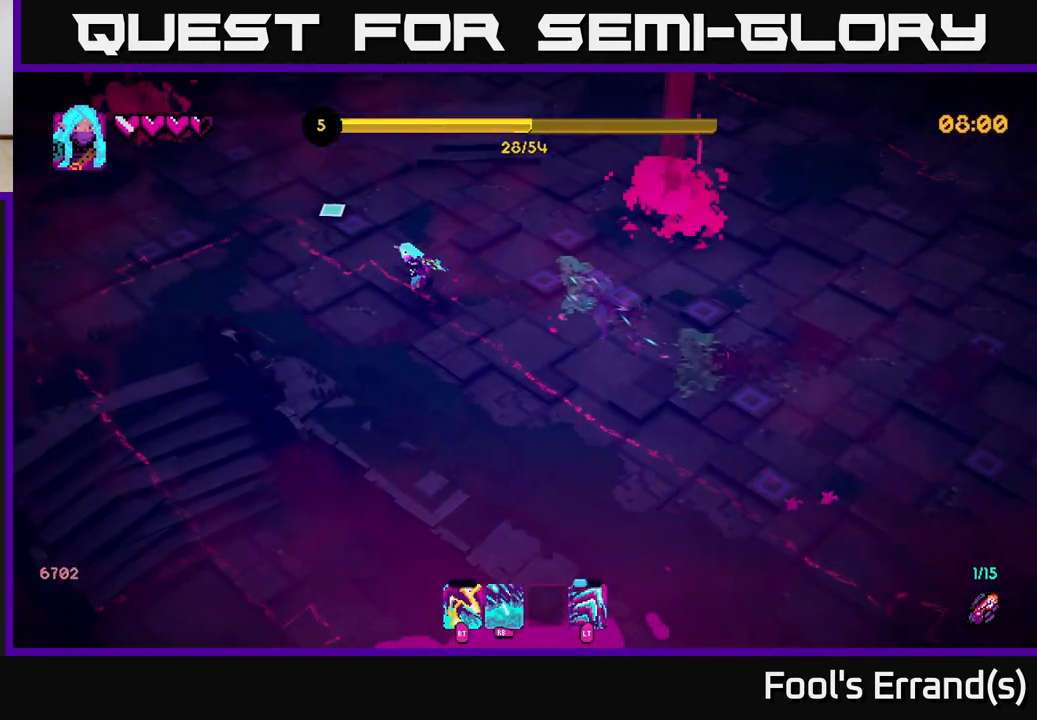
{"buttons": [], "left_stick": "up", "right_stick": "up-right", "events": [[133, "right_stick", "left"], [167, "left_stick", "up-left"], [183, "right_stick", "up-left"], [417, "left_stick", "up"], [450, "right_stick", "up-right"]]}
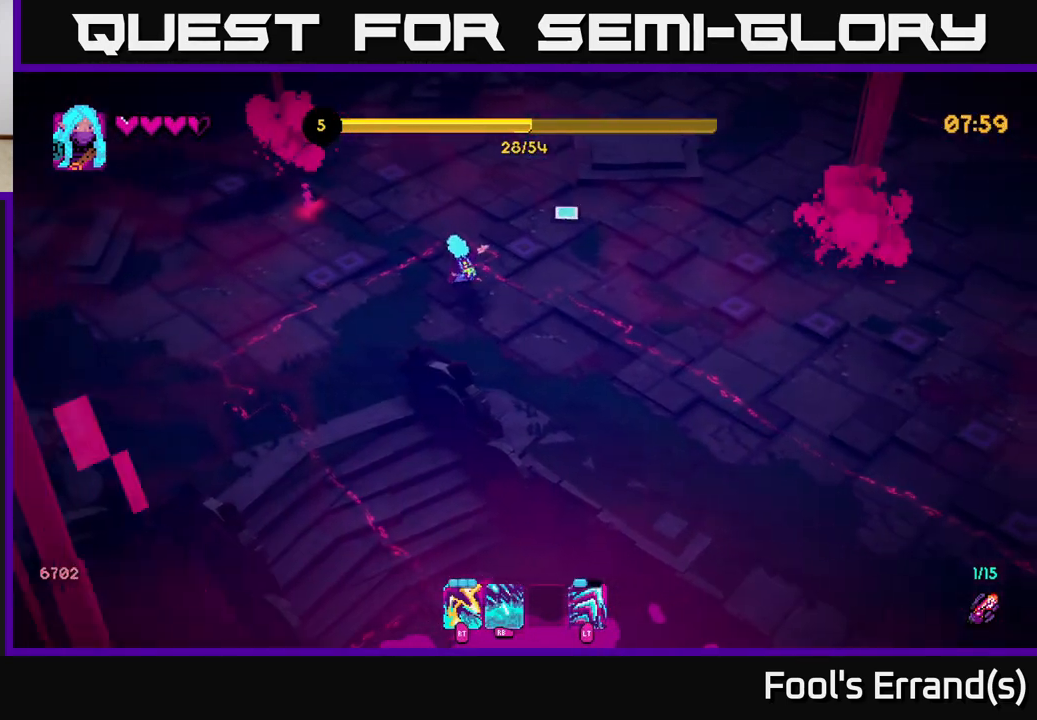
{"buttons": [], "left_stick": "up", "right_stick": "up-left", "events": [[67, "right_stick", "right"], [217, "left_stick", "right"], [267, "left_stick", "down-right"], [317, "right_stick", "up"], [367, "right_stick", "up-left"], [467, "left_stick", "up"]]}
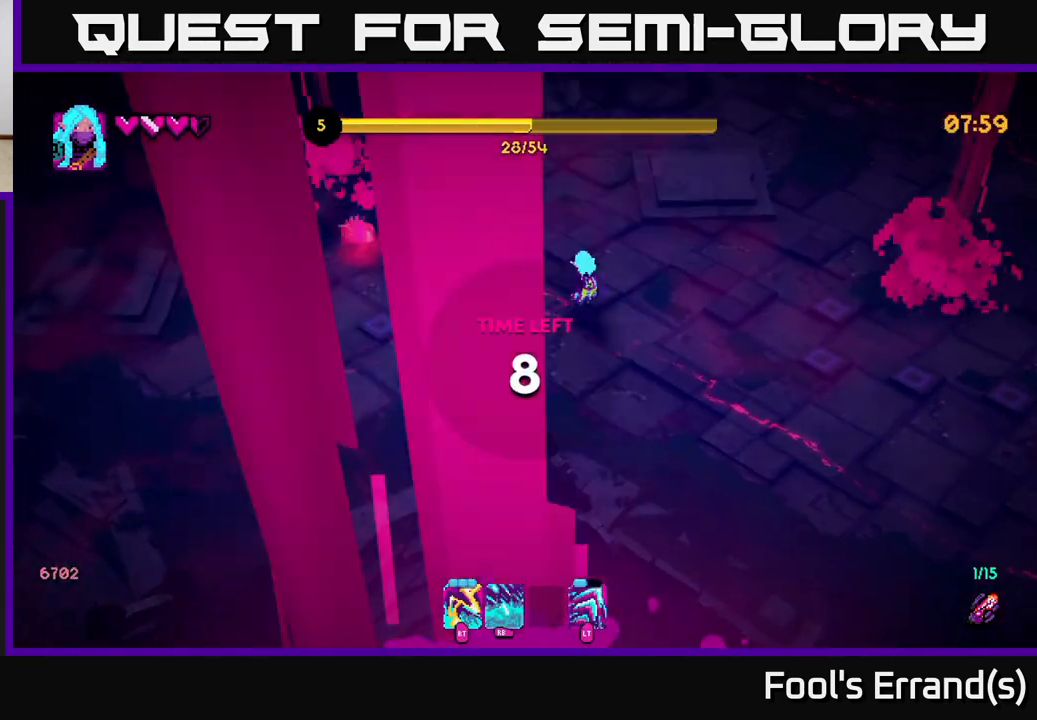
{"buttons": [], "left_stick": "center", "right_stick": "left", "events": [[283, "right_stick", "left"], [500, "left_stick", "center"]]}
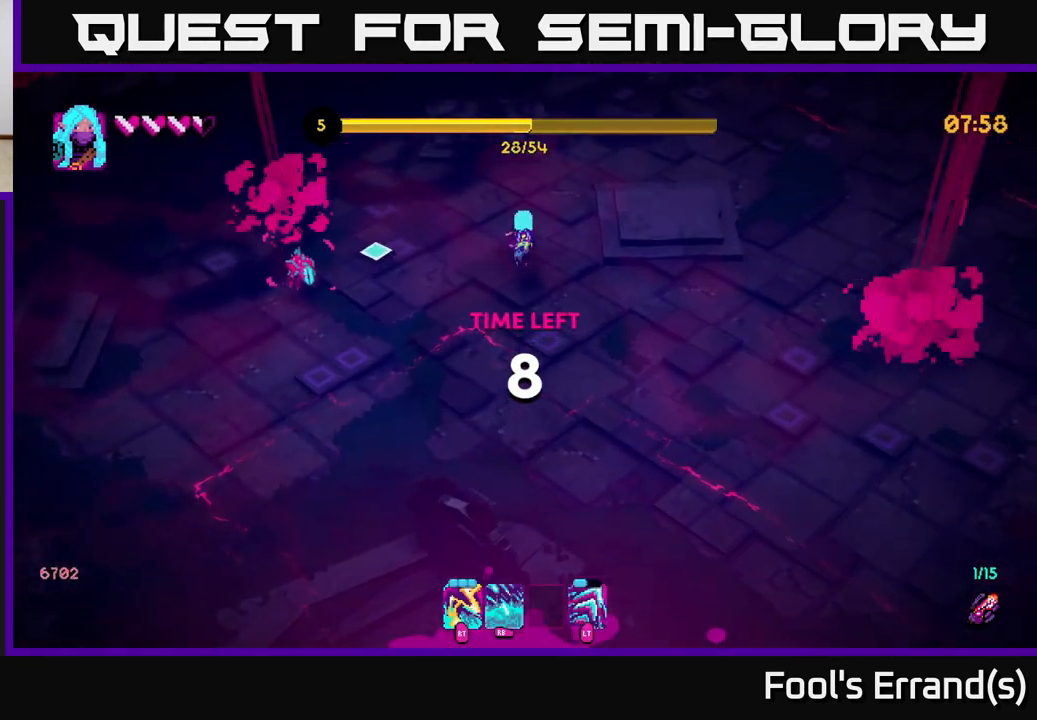
{"buttons": [], "left_stick": "down", "right_stick": "left", "events": [[250, "left_stick", "up"], [367, "left_stick", "right"], [400, "R2", "down"], [450, "left_stick", "down"], [500, "R2", "up"]]}
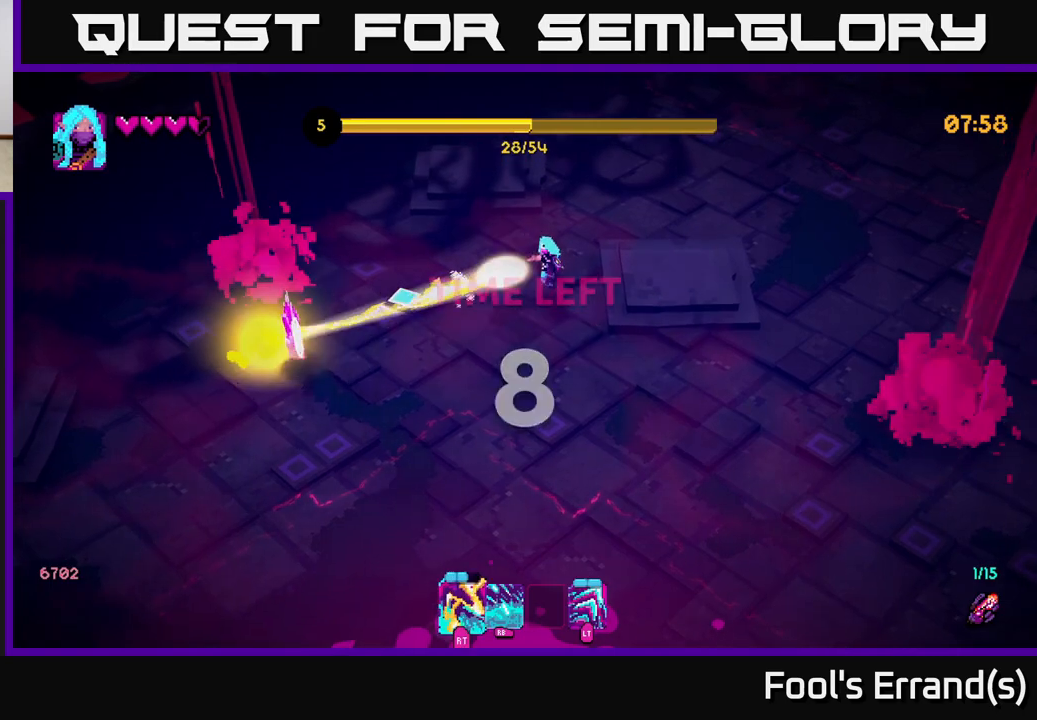
{"buttons": [], "left_stick": "down-left", "right_stick": "left", "events": [[117, "left_stick", "down-left"], [250, "R2", "down"], [367, "R2", "up"]]}
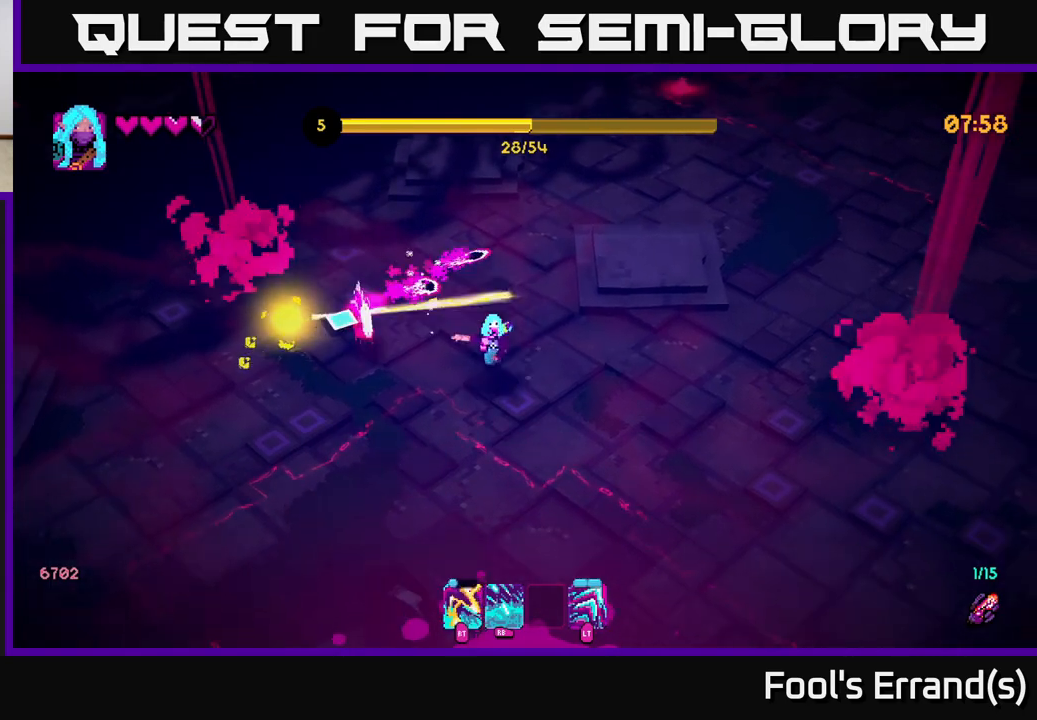
{"buttons": [], "left_stick": "left", "right_stick": "up", "events": [[67, "R2", "down"], [150, "right_stick", "up-left"], [167, "R2", "up"], [367, "right_stick", "up"], [383, "R1", "down"], [417, "left_stick", "left"], [450, "R1", "up"]]}
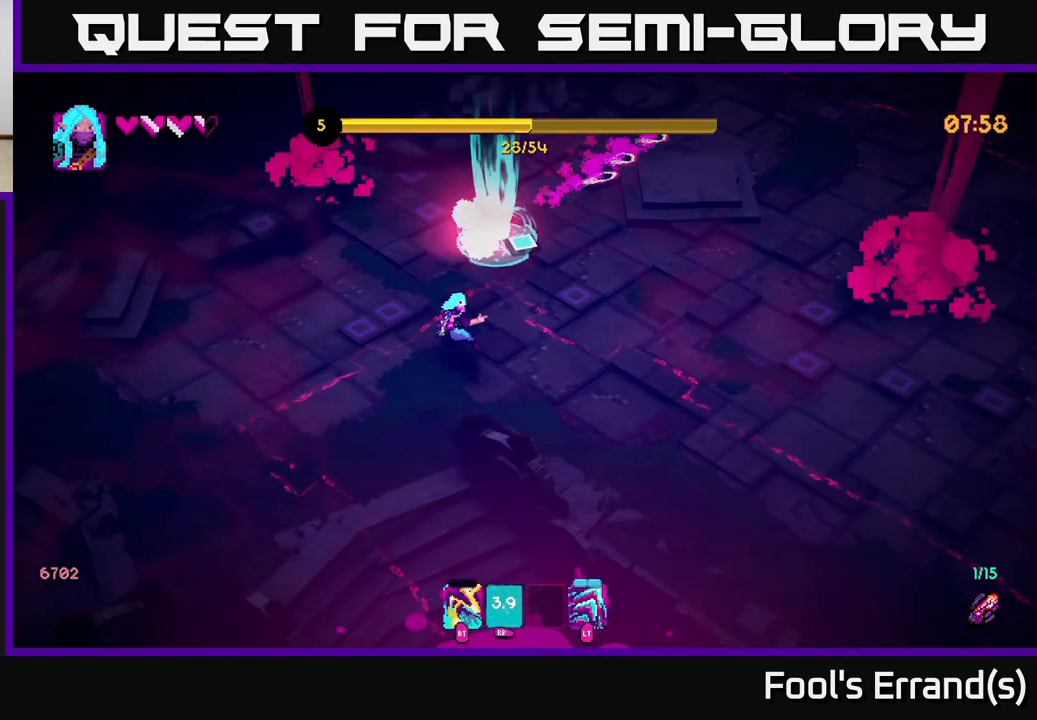
{"buttons": [], "left_stick": "up-left", "right_stick": "center", "events": [[367, "left_stick", "up-left"], [383, "right_stick", "center"]]}